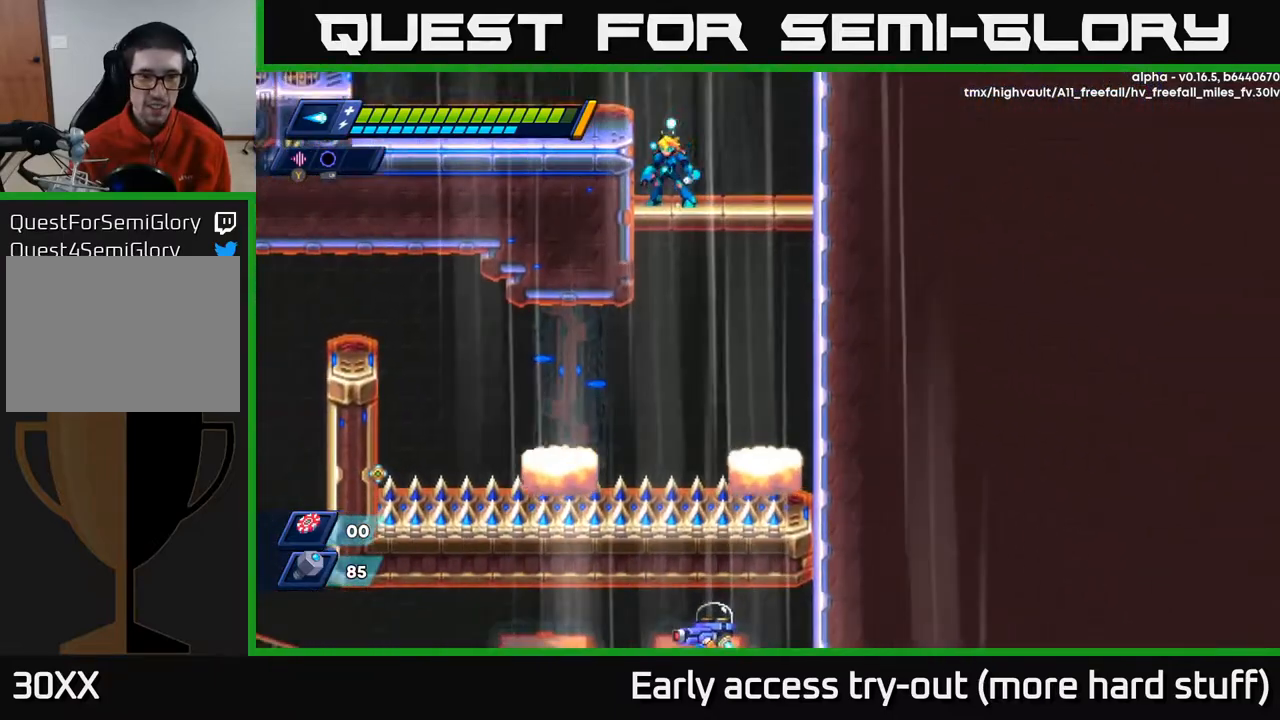
Gameplay with a controller (Xbox layout); each line is a JSON object with the inputs held at the frame after it. "events" lists button and stick changes between this image and that frame as [ms after this image, input, new state], when the widget could be followed in between. Not read: left_stick.
{"buttons": ["DPAD_DOWN"], "right_stick": "center", "events": [[67, "A", "down"], [133, "A", "up"], [233, "DPAD_DOWN", "up"], [400, "DPAD_LEFT", "down"], [483, "DPAD_DOWN", "down"], [500, "DPAD_LEFT", "up"]]}
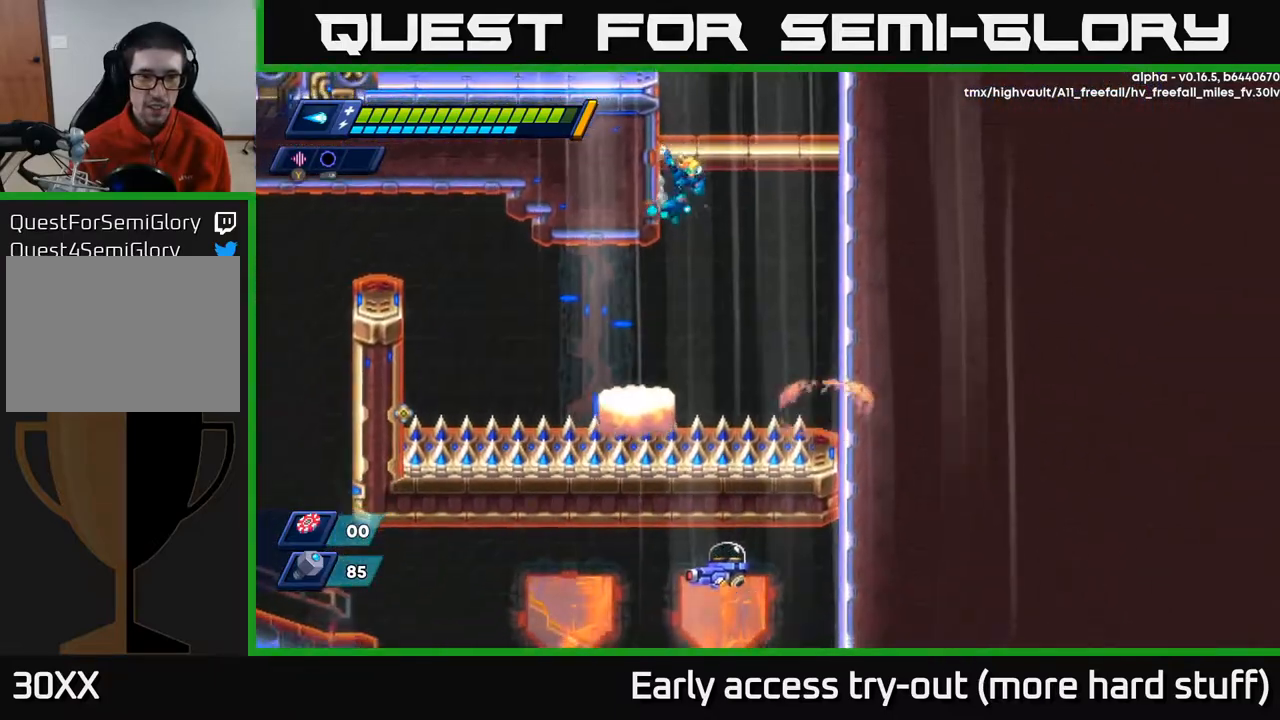
{"buttons": [], "right_stick": "center", "events": [[300, "DPAD_RIGHT", "down"], [417, "DPAD_RIGHT", "up"], [467, "DPAD_DOWN", "up"]]}
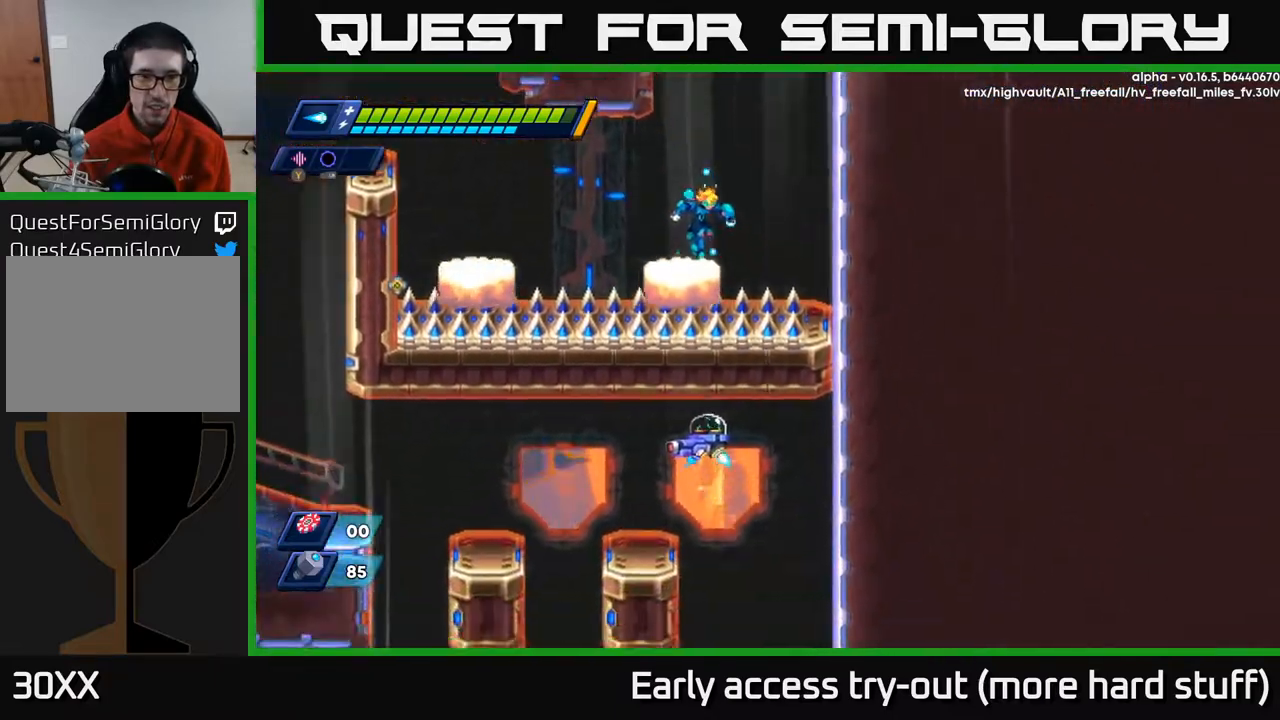
{"buttons": ["DPAD_LEFT"], "right_stick": "center", "events": [[150, "DPAD_LEFT", "down"], [233, "A", "down"], [233, "R2", "down"], [383, "A", "up"], [400, "R2", "up"]]}
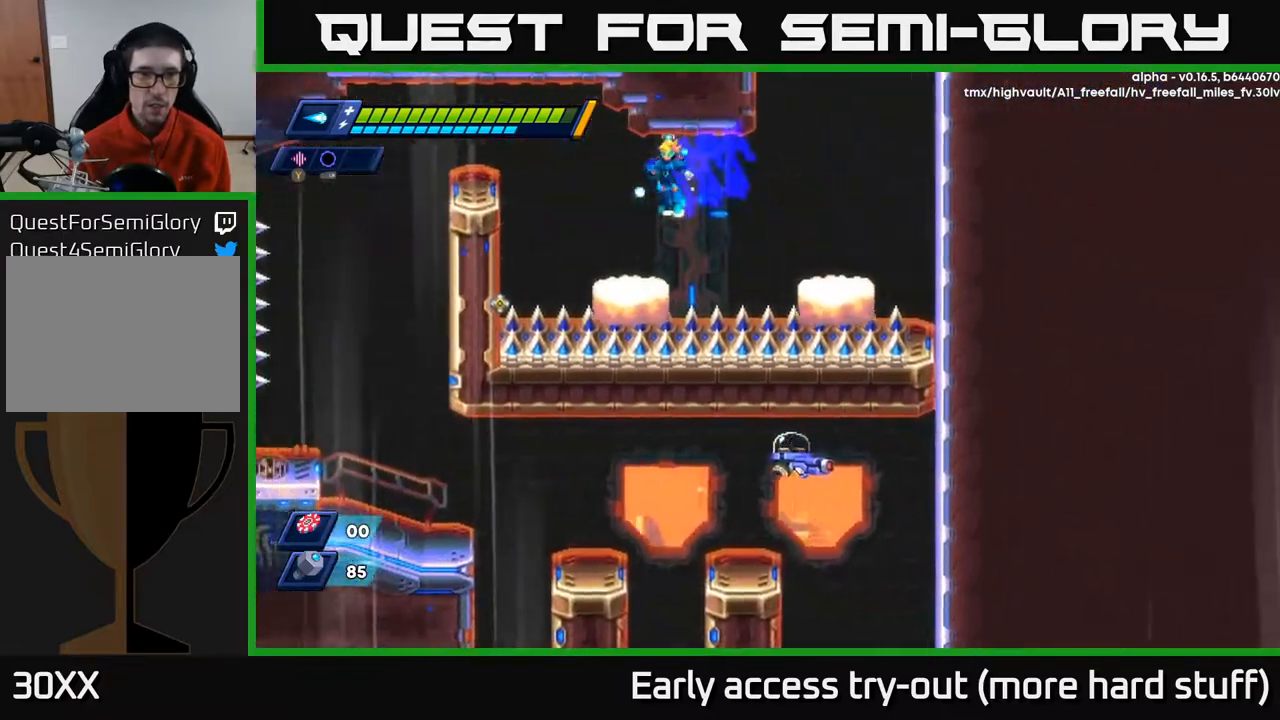
{"buttons": ["DPAD_UP", "DPAD_LEFT"], "right_stick": "center", "events": [[33, "A", "down"], [117, "DPAD_UP", "down"], [167, "A", "up"]]}
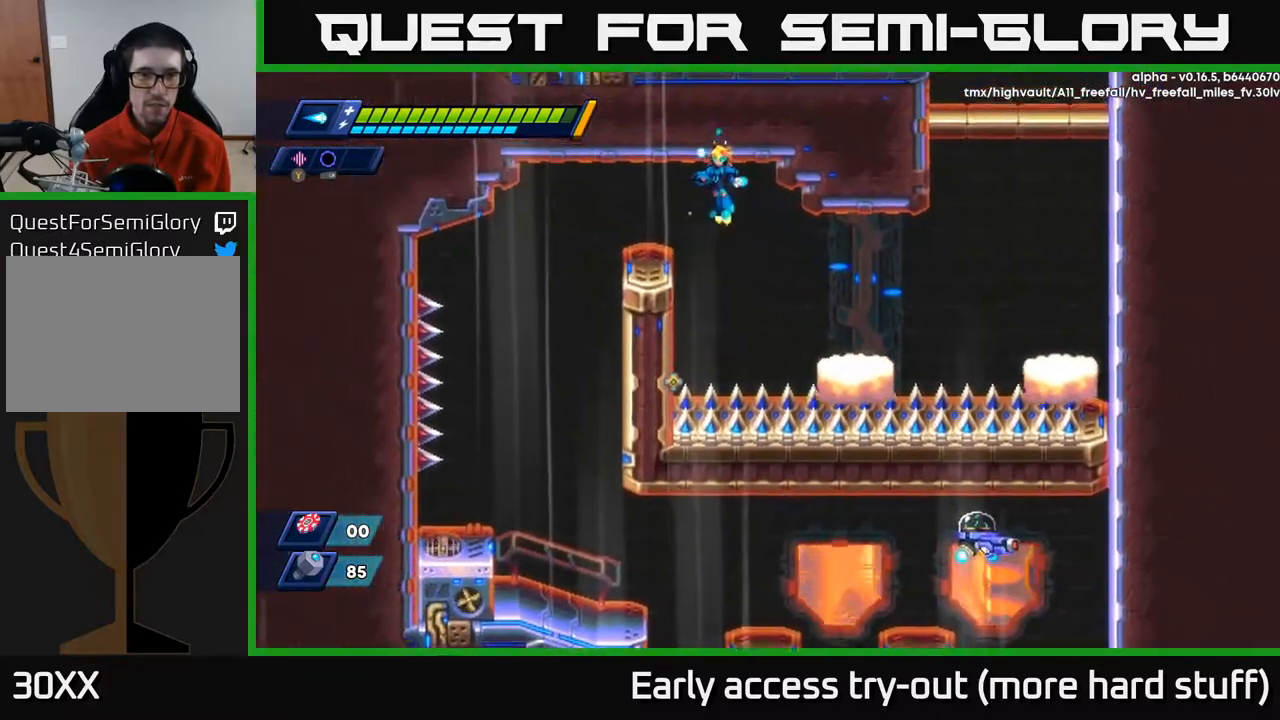
{"buttons": ["DPAD_LEFT"], "right_stick": "center", "events": [[67, "DPAD_UP", "up"], [250, "A", "down"], [333, "A", "up"]]}
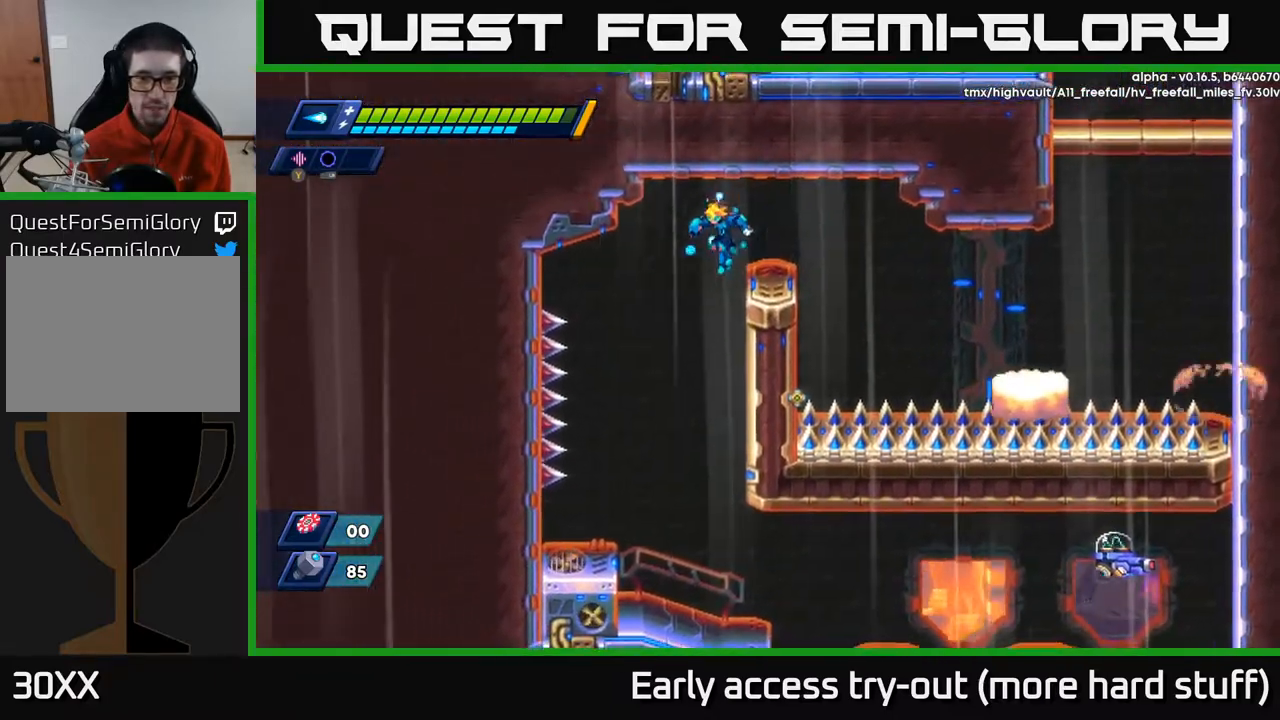
{"buttons": ["DPAD_DOWN"], "right_stick": "center", "events": [[83, "DPAD_DOWN", "down"], [100, "DPAD_LEFT", "up"]]}
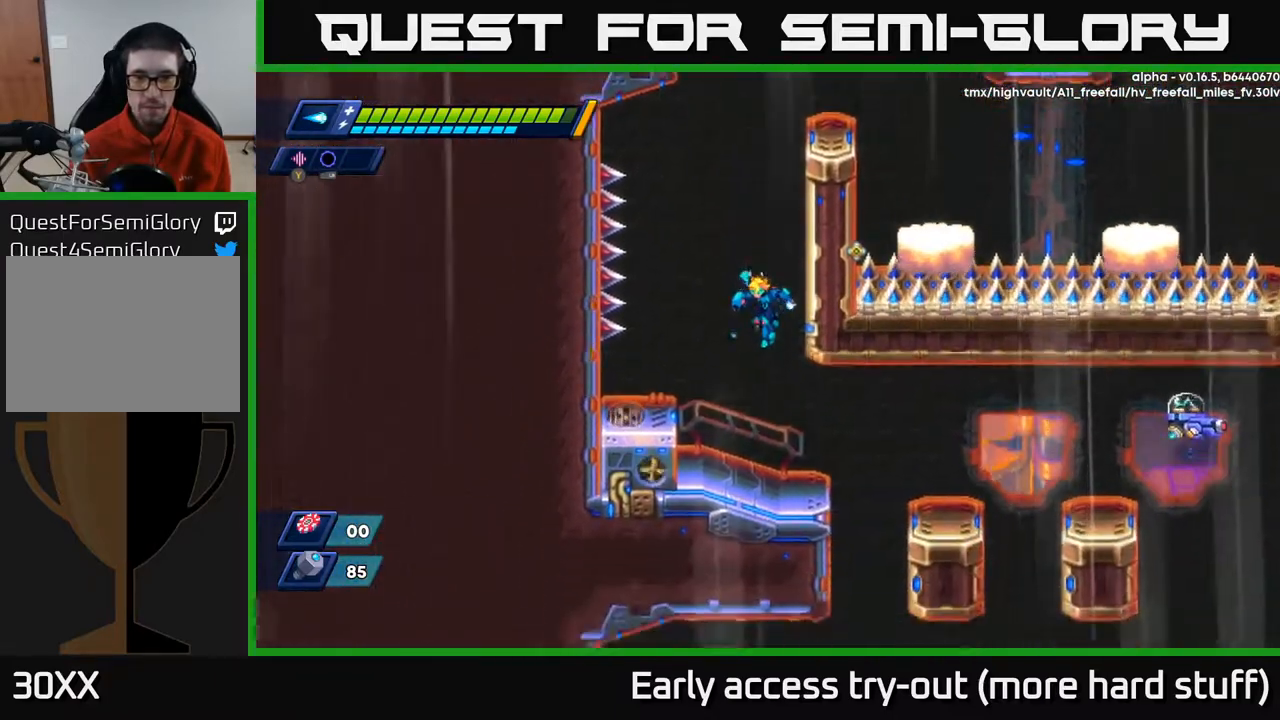
{"buttons": ["DPAD_RIGHT"], "right_stick": "center", "events": [[350, "DPAD_RIGHT", "down"], [367, "DPAD_DOWN", "up"]]}
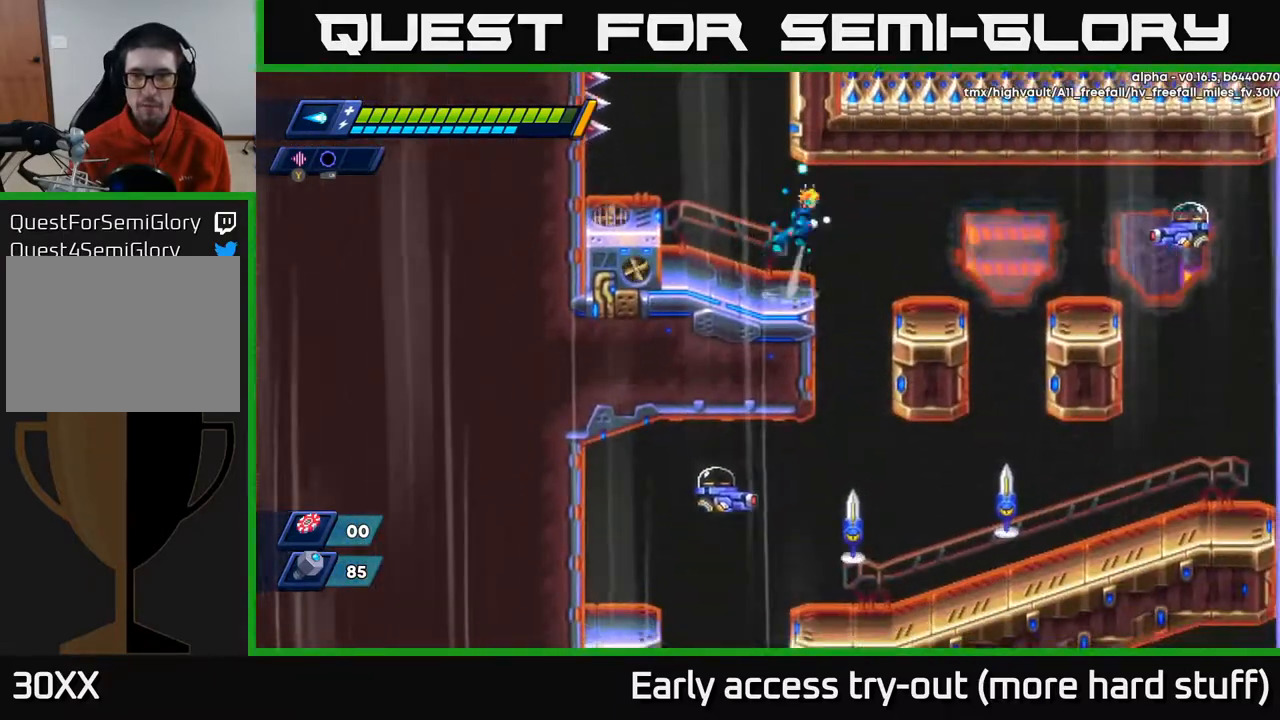
{"buttons": ["X"], "right_stick": "center", "events": [[17, "A", "down"], [83, "X", "down"], [100, "A", "up"], [167, "X", "up"], [233, "X", "down"], [300, "X", "up"], [383, "X", "down"], [417, "X", "up"], [483, "X", "down"], [500, "DPAD_RIGHT", "up"]]}
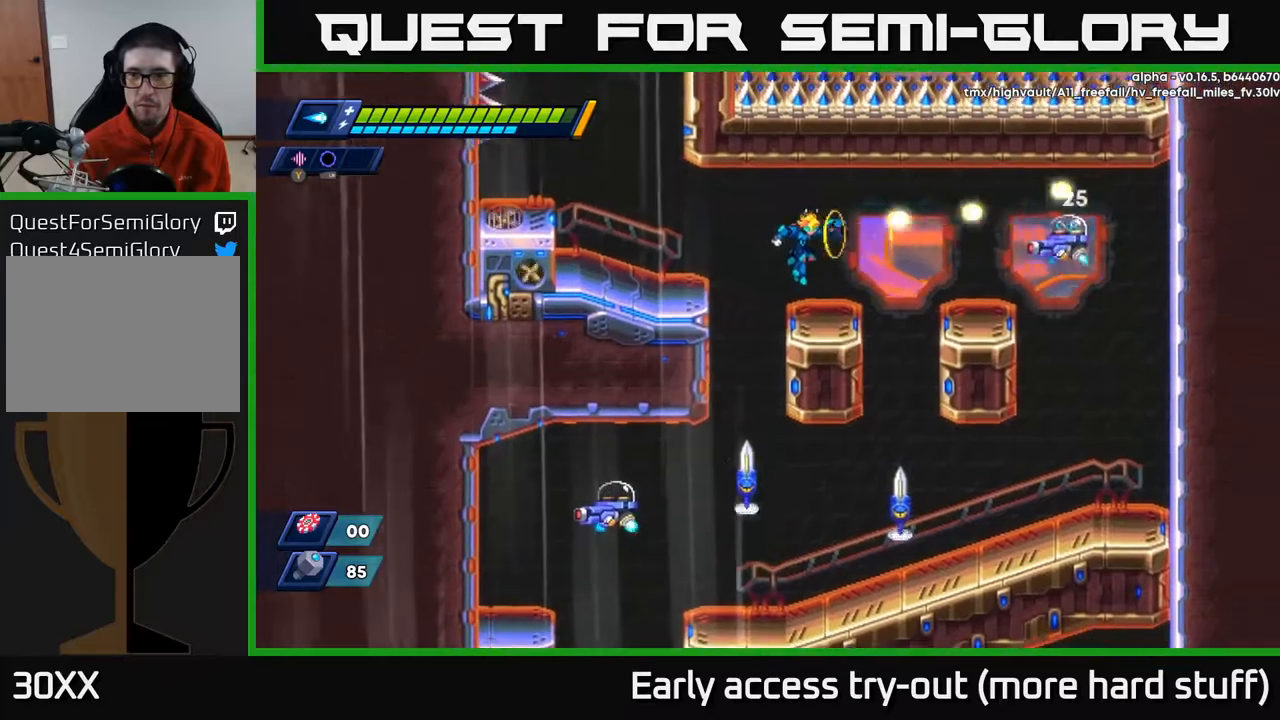
{"buttons": [], "right_stick": "center", "events": [[67, "X", "up"], [117, "X", "down"], [183, "DPAD_RIGHT", "down"], [183, "X", "up"], [217, "X", "down"], [300, "DPAD_RIGHT", "up"], [317, "X", "up"]]}
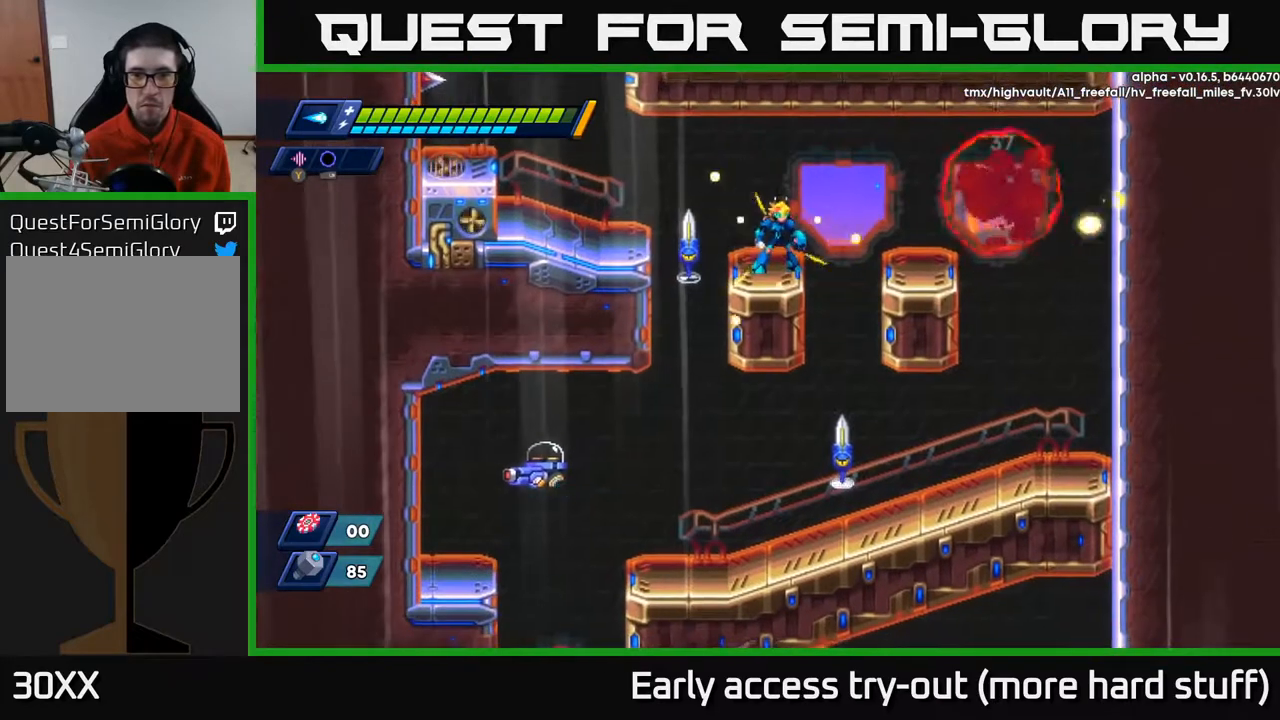
{"buttons": ["A"], "right_stick": "center", "events": [[100, "DPAD_LEFT", "down"], [133, "X", "down"], [167, "DPAD_LEFT", "up"], [217, "X", "up"], [267, "X", "down"], [333, "X", "up"], [383, "X", "down"], [450, "A", "down"], [467, "X", "up"]]}
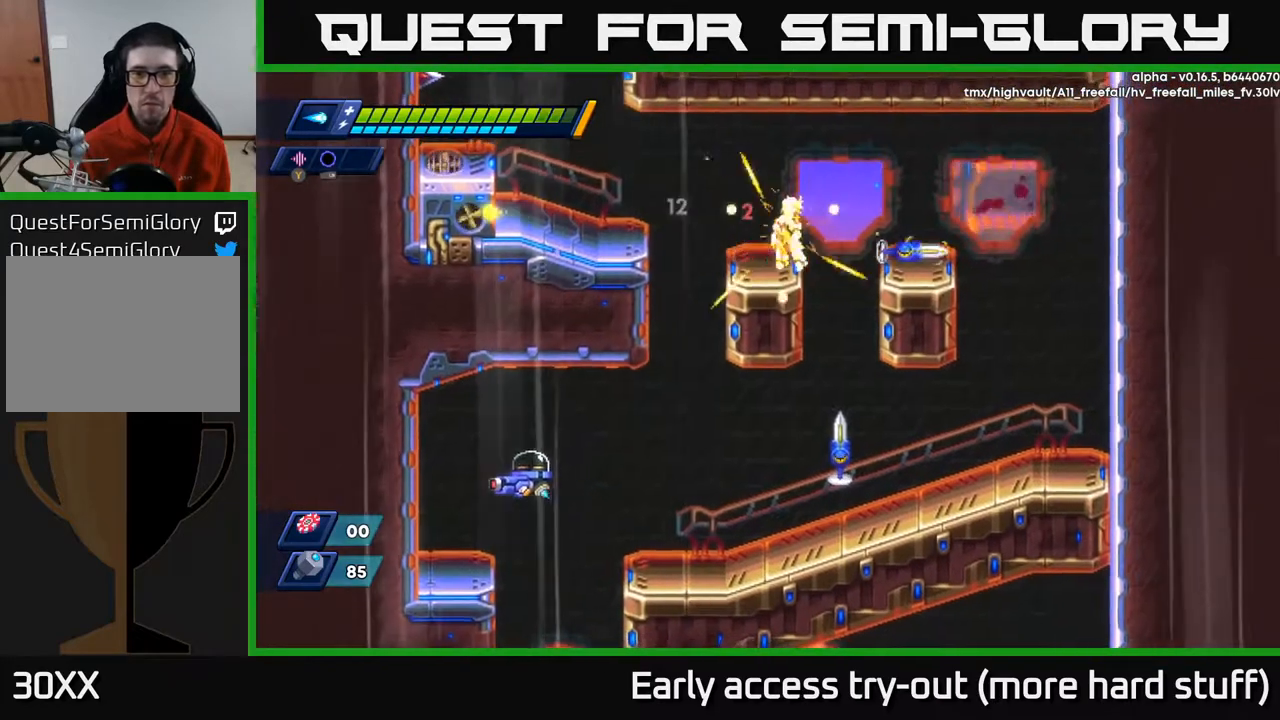
{"buttons": ["DPAD_RIGHT"], "right_stick": "center", "events": [[83, "A", "up"], [100, "DPAD_LEFT", "down"], [433, "DPAD_LEFT", "up"], [483, "DPAD_RIGHT", "down"]]}
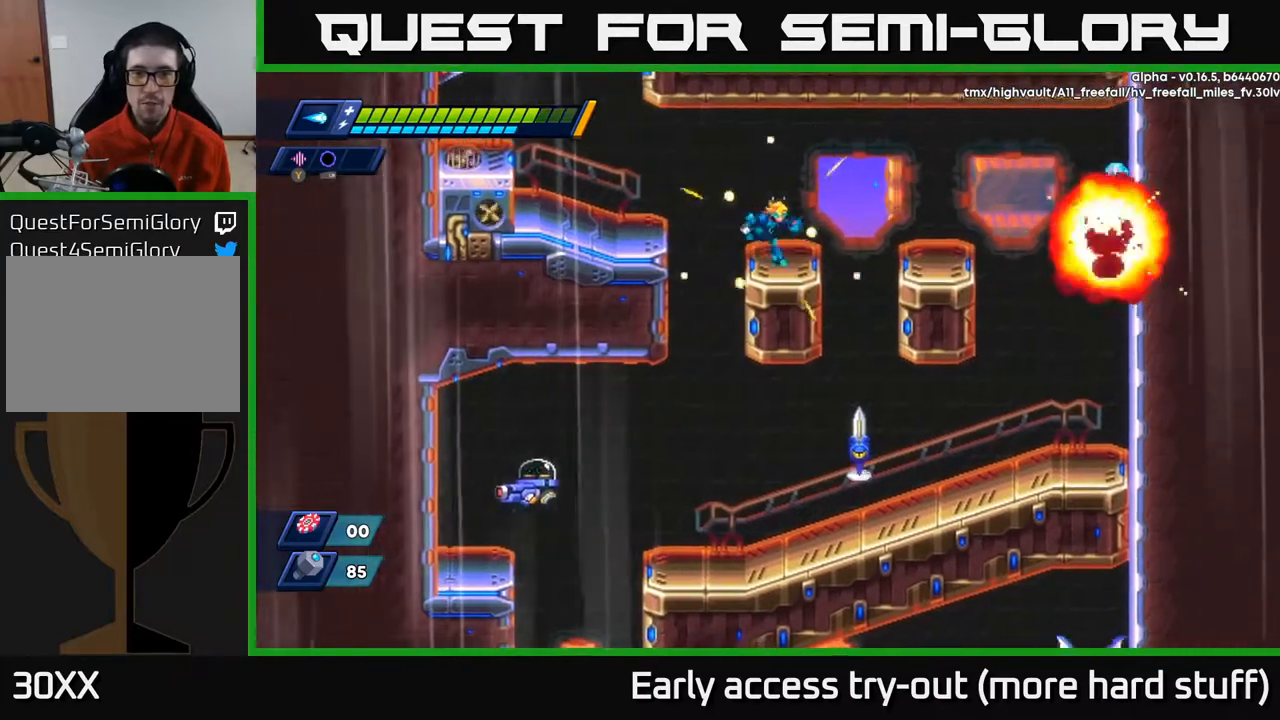
{"buttons": ["DPAD_RIGHT"], "right_stick": "center", "events": [[83, "DPAD_RIGHT", "up"], [233, "DPAD_RIGHT", "down"], [367, "A", "down"], [483, "A", "up"]]}
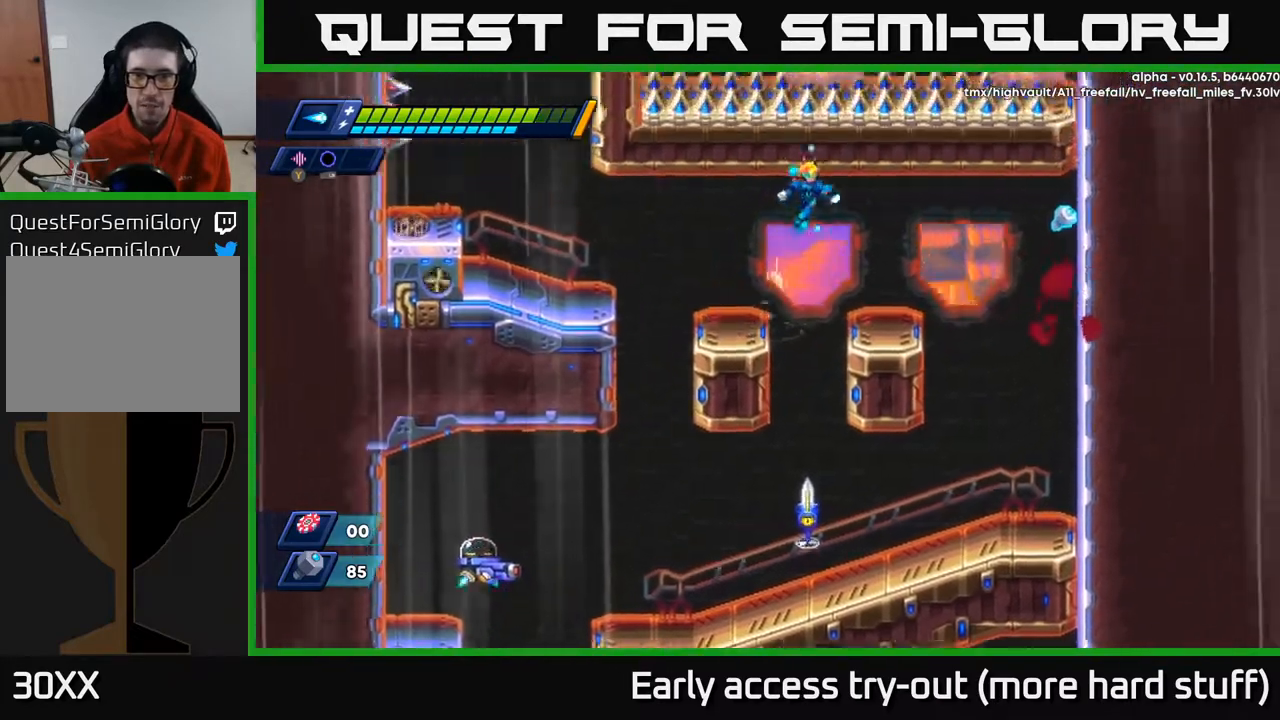
{"buttons": [], "right_stick": "center", "events": [[483, "DPAD_RIGHT", "up"]]}
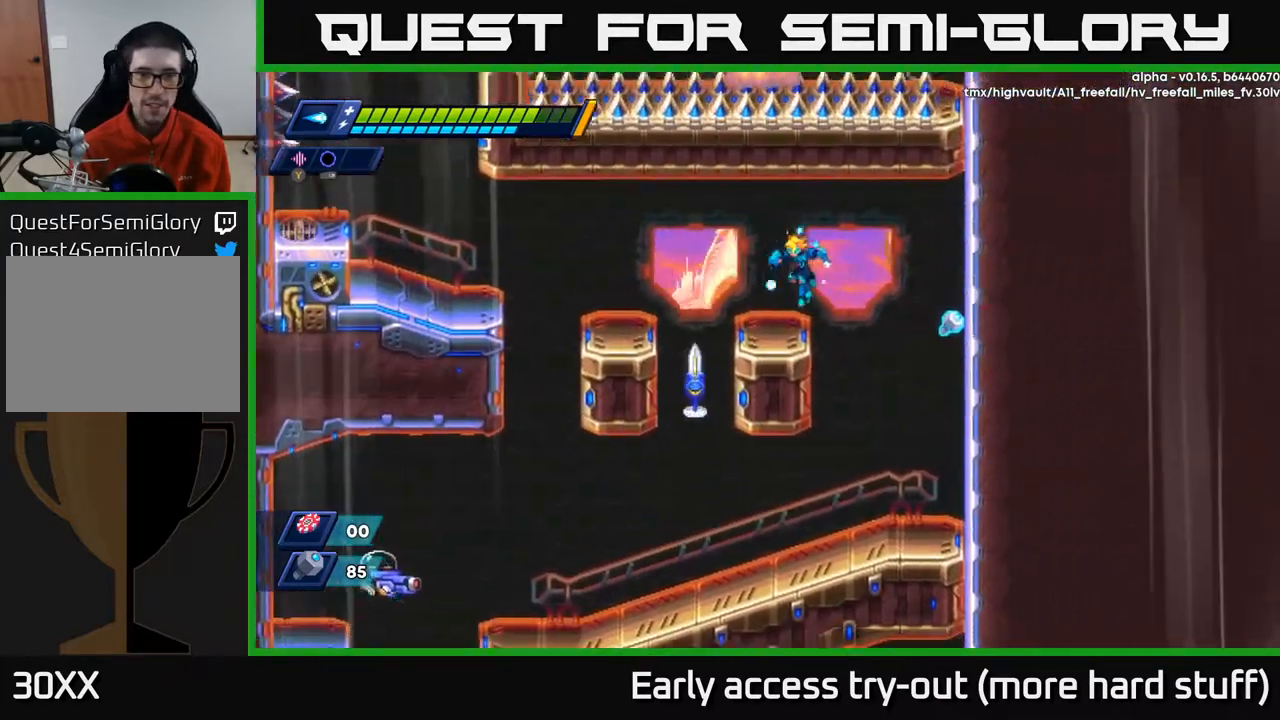
{"buttons": ["DPAD_RIGHT"], "right_stick": "center", "events": [[33, "DPAD_LEFT", "down"], [167, "DPAD_LEFT", "up"], [283, "X", "down"], [350, "X", "up"], [400, "X", "down"], [467, "X", "up"], [483, "DPAD_RIGHT", "down"]]}
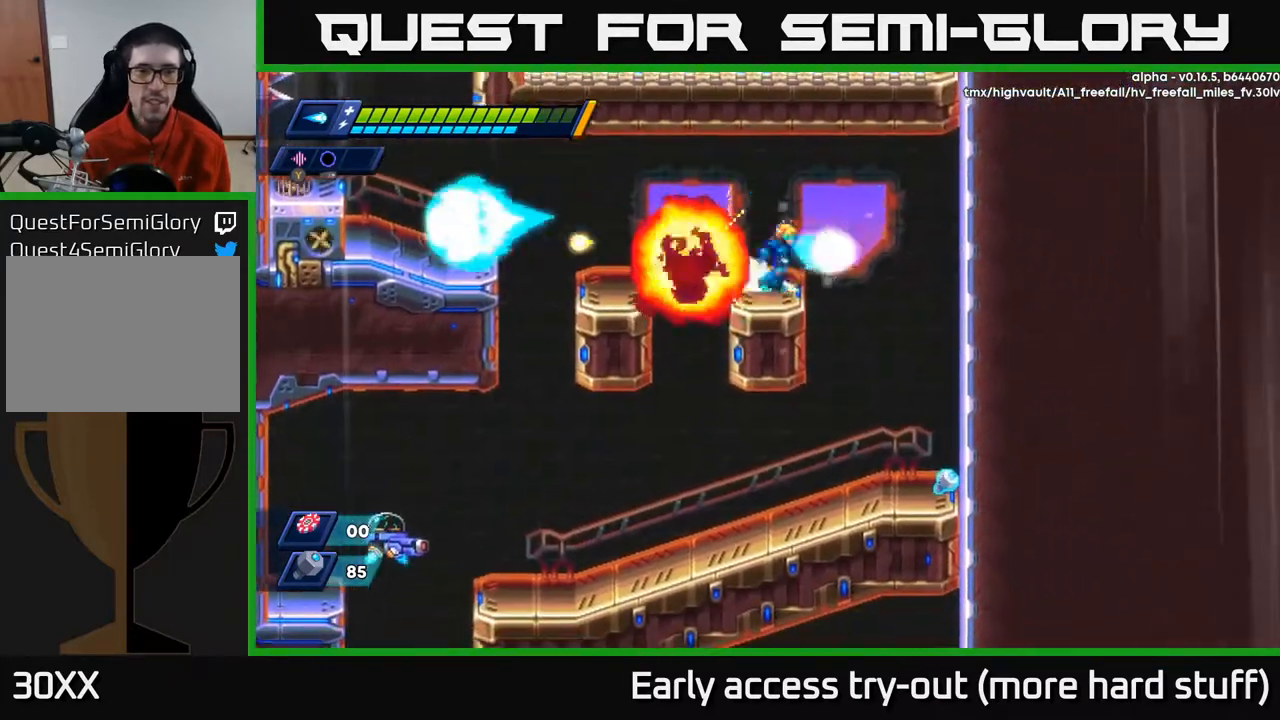
{"buttons": ["DPAD_DOWN"], "right_stick": "center", "events": [[50, "R2", "down"], [167, "R2", "up"], [333, "DPAD_DOWN", "down"], [367, "DPAD_RIGHT", "up"]]}
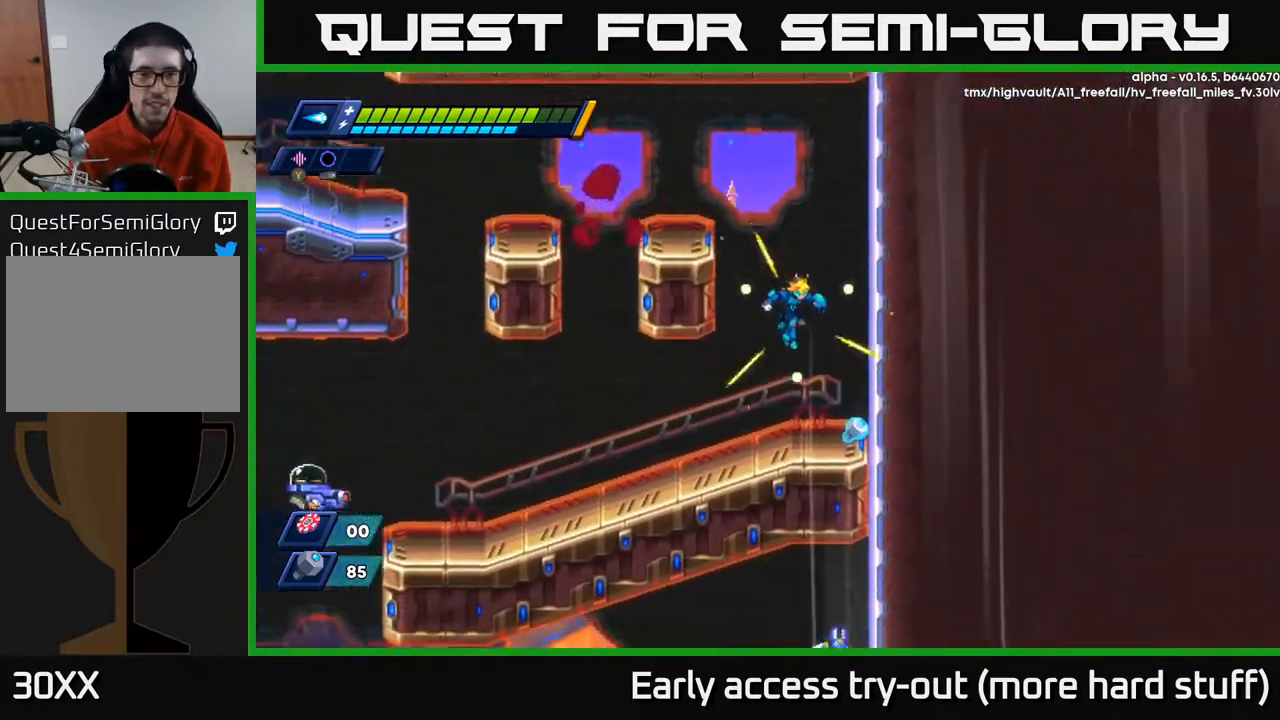
{"buttons": ["R2", "DPAD_LEFT"], "right_stick": "center", "events": [[17, "DPAD_RIGHT", "down"], [283, "DPAD_RIGHT", "up"], [350, "DPAD_LEFT", "down"], [400, "DPAD_DOWN", "up"], [450, "R2", "down"]]}
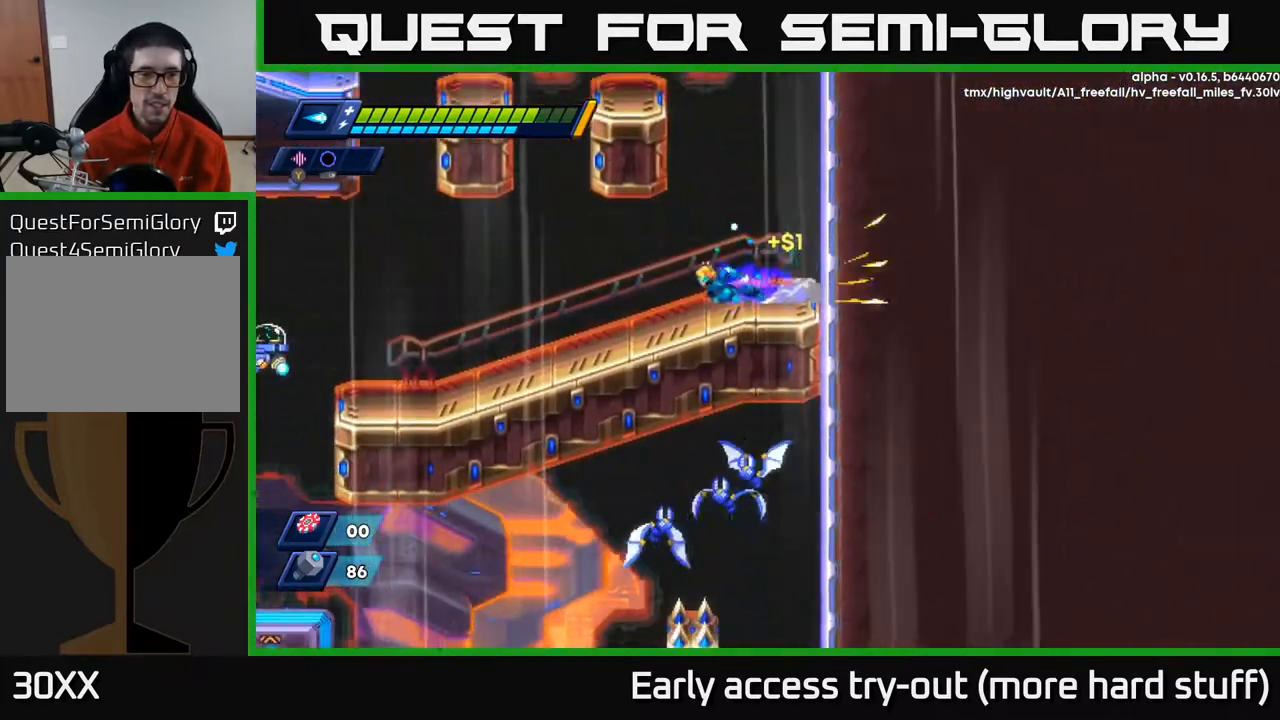
{"buttons": ["R2", "DPAD_LEFT"], "right_stick": "center", "events": [[83, "R2", "up"], [167, "R2", "down"], [367, "R2", "up"], [417, "R2", "down"]]}
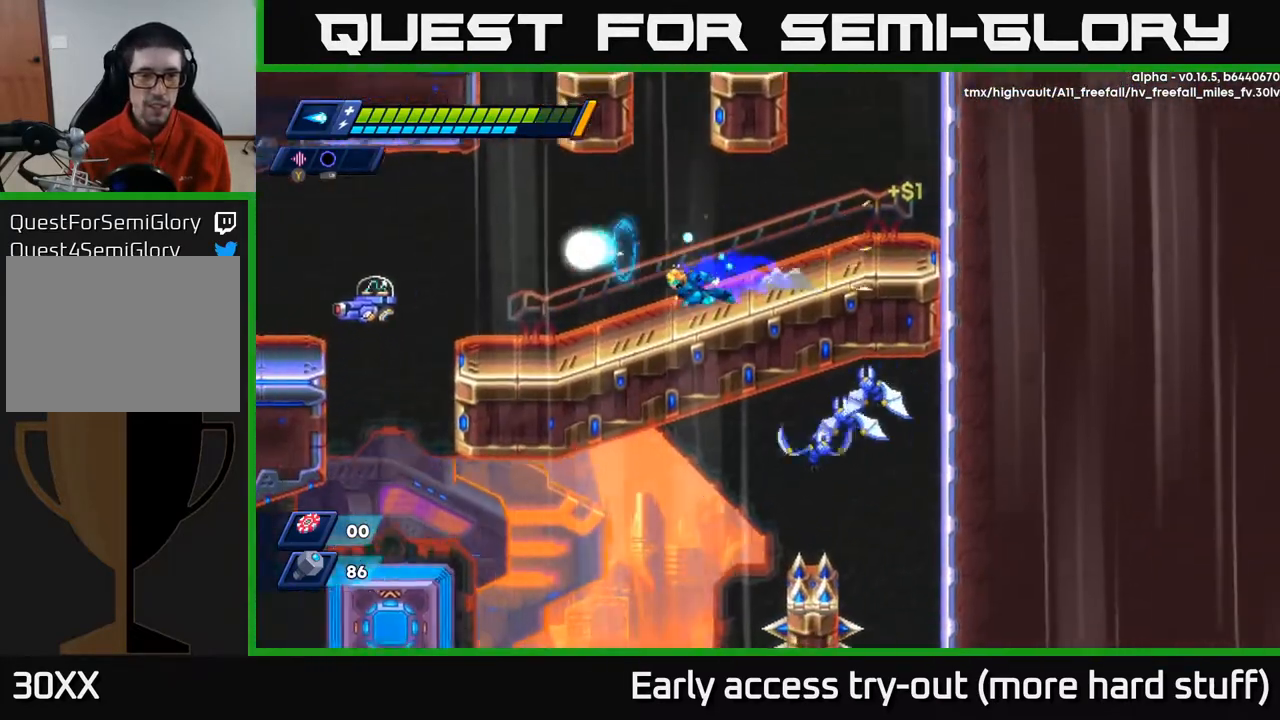
{"buttons": ["DPAD_LEFT"], "right_stick": "center", "events": [[417, "R2", "up"], [417, "X", "down"], [500, "X", "up"]]}
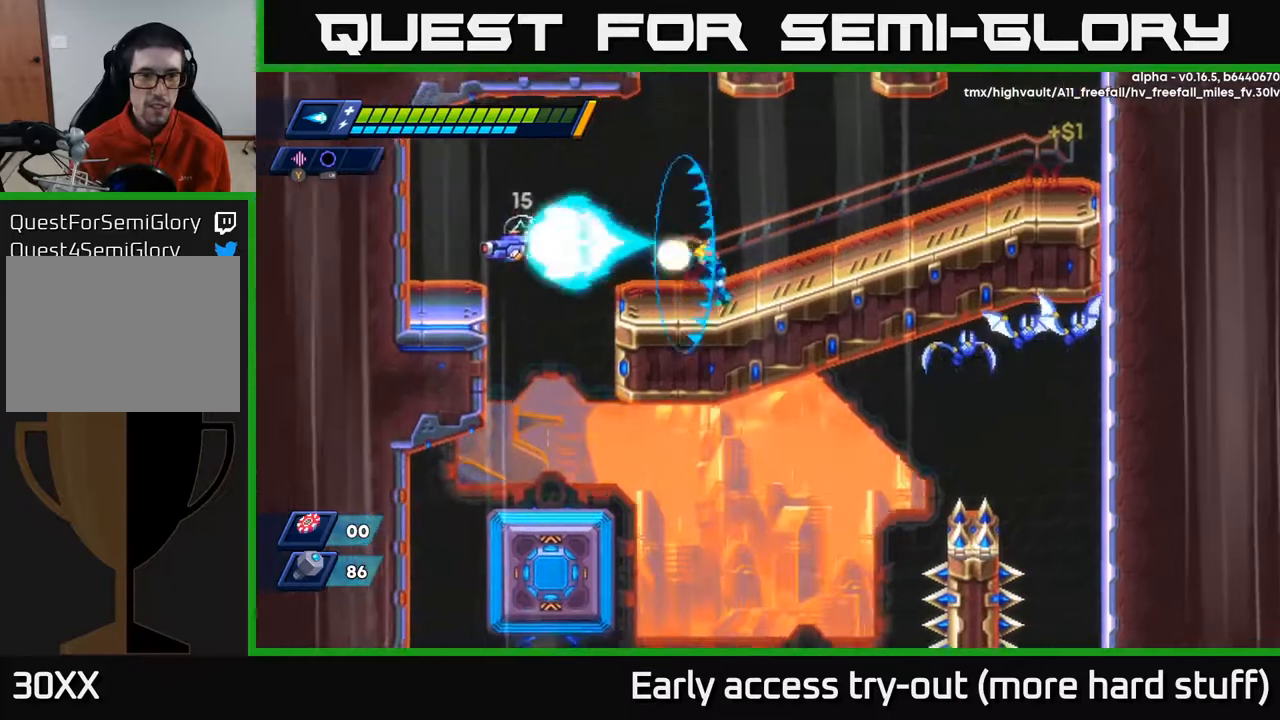
{"buttons": ["DPAD_LEFT"], "right_stick": "center", "events": [[67, "X", "down"], [117, "X", "up"], [183, "X", "down"], [250, "A", "down"], [250, "R2", "down"], [283, "X", "up"], [350, "A", "up"], [350, "R2", "up"]]}
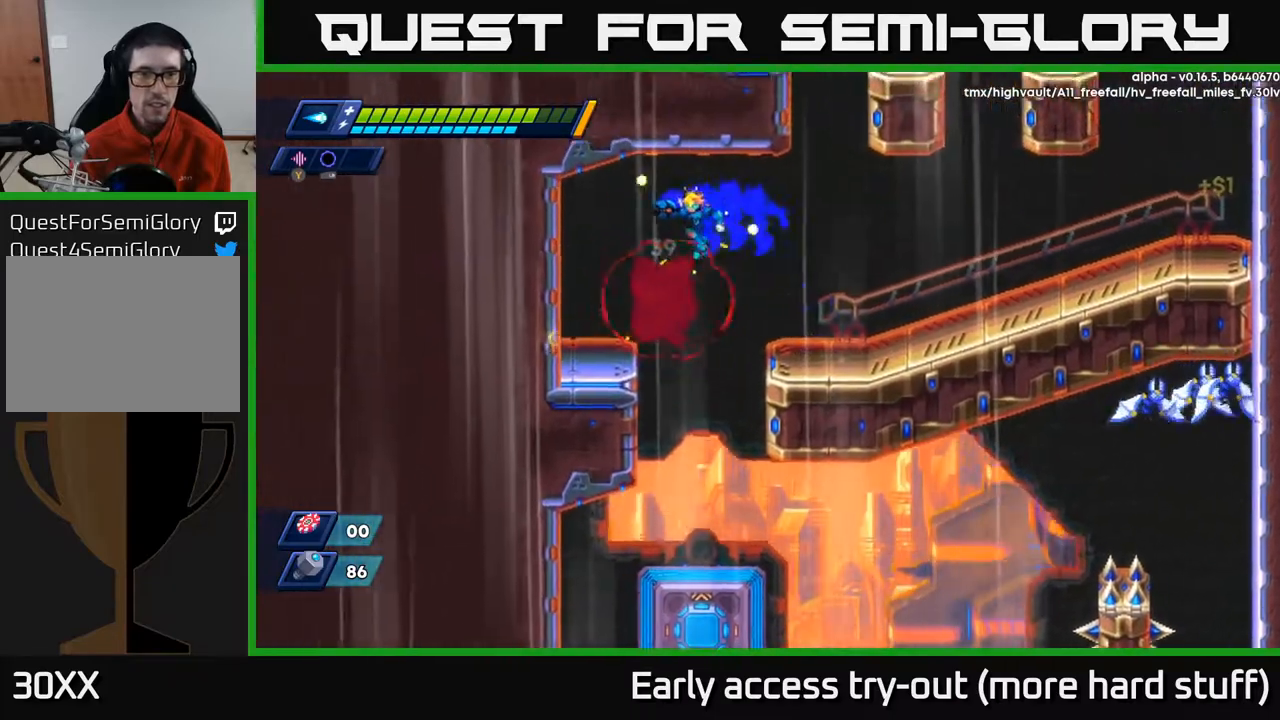
{"buttons": ["DPAD_DOWN"], "right_stick": "center", "events": [[133, "DPAD_DOWN", "down"], [167, "DPAD_LEFT", "up"], [233, "DPAD_RIGHT", "down"], [383, "DPAD_RIGHT", "up"]]}
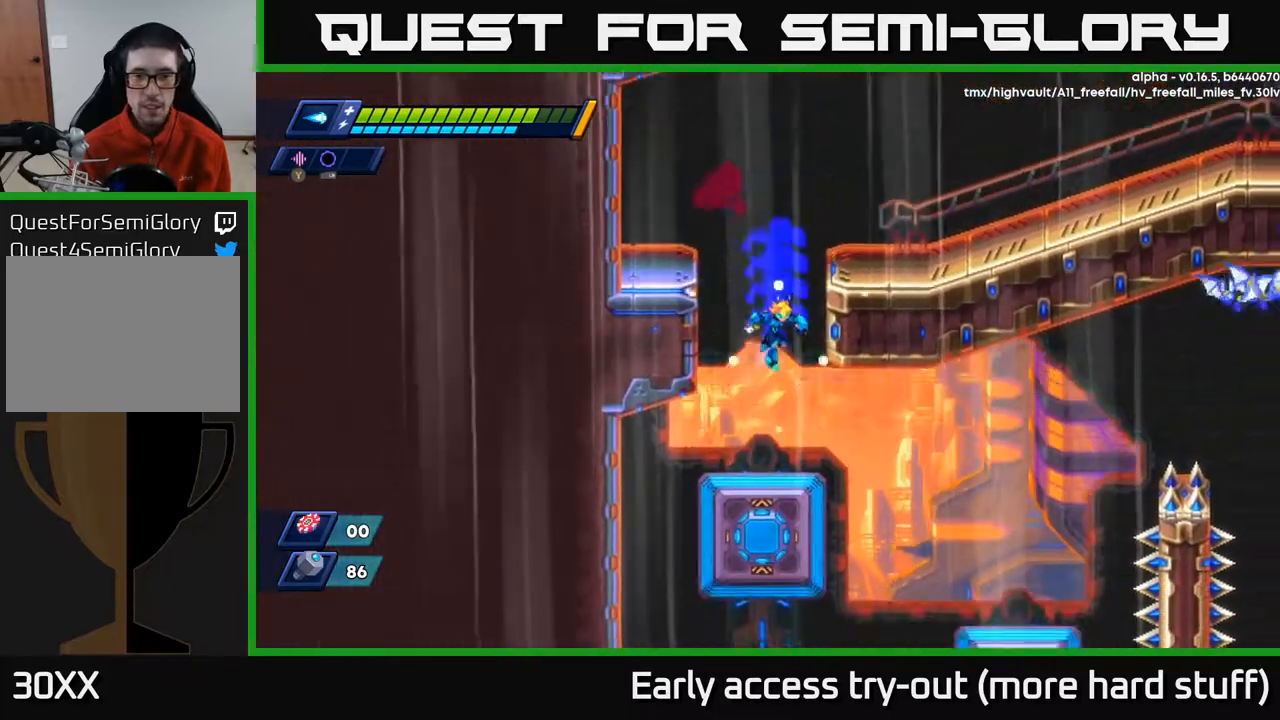
{"buttons": ["A", "DPAD_RIGHT"], "right_stick": "center", "events": [[400, "DPAD_RIGHT", "down"], [433, "DPAD_DOWN", "up"], [450, "A", "down"]]}
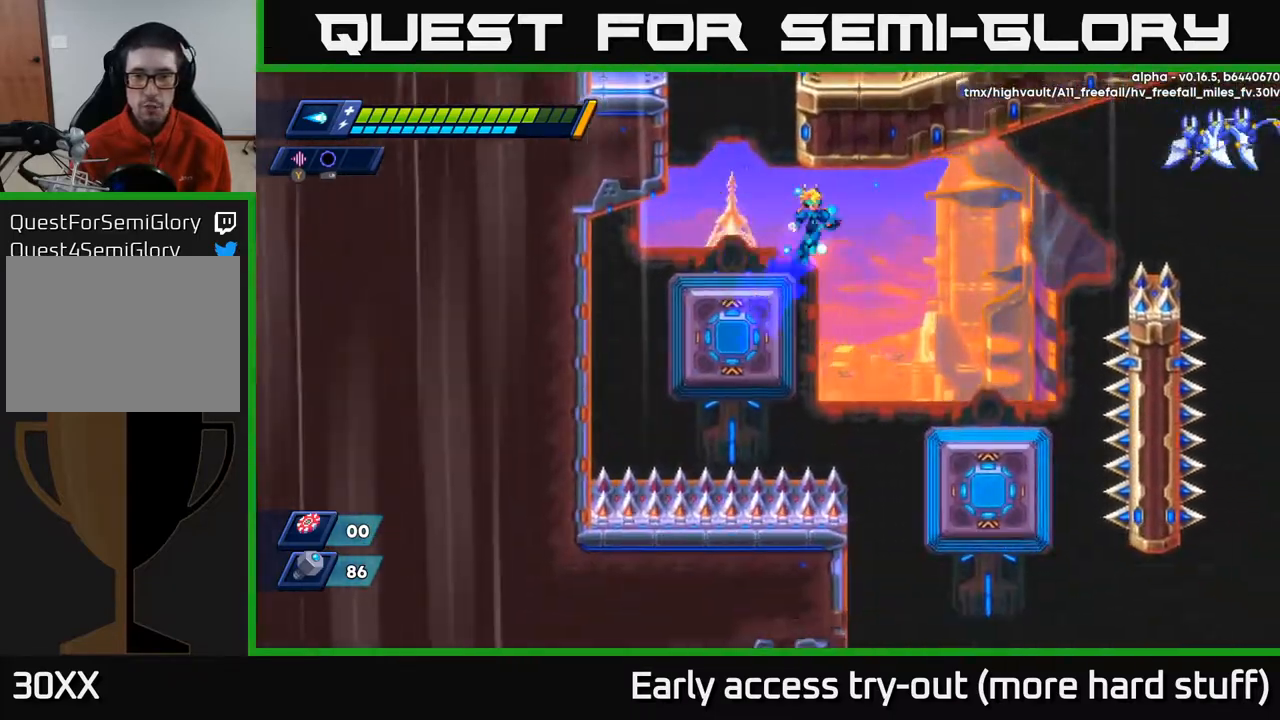
{"buttons": ["DPAD_RIGHT"], "right_stick": "center", "events": [[100, "A", "up"], [250, "X", "down"], [333, "X", "up"], [383, "X", "down"], [467, "X", "up"]]}
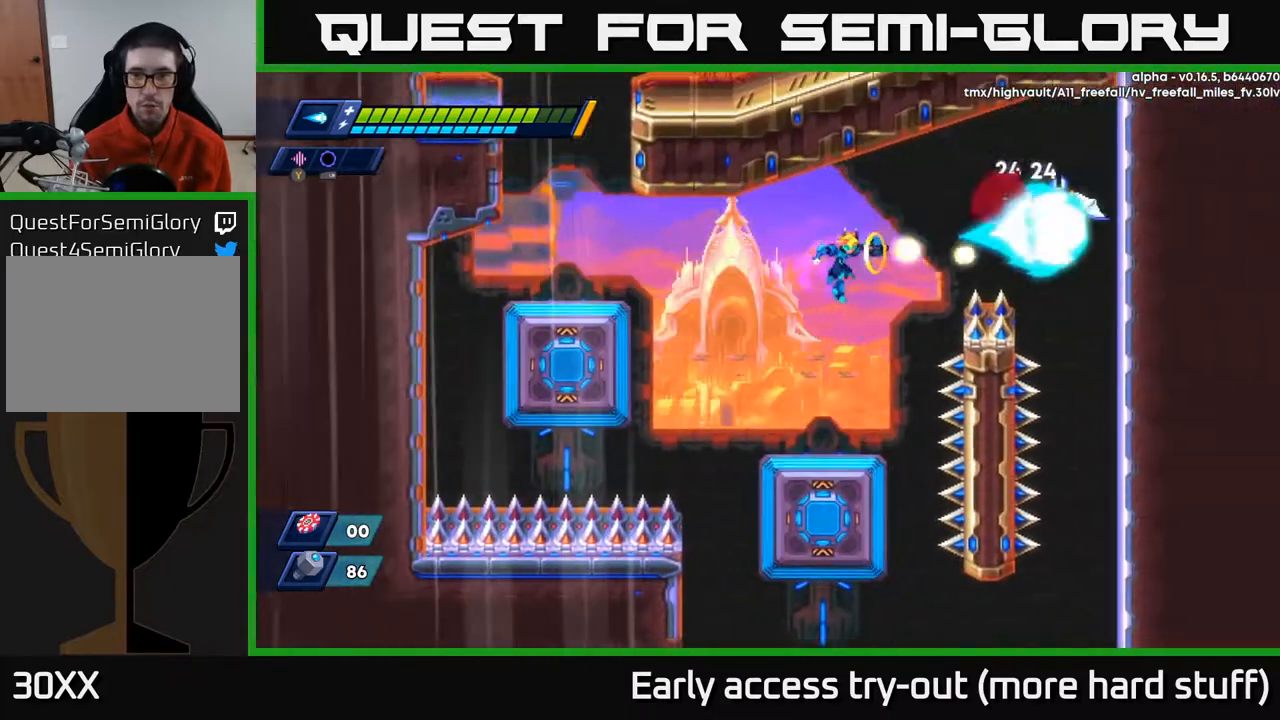
{"buttons": ["DPAD_DOWN"], "right_stick": "center", "events": [[17, "X", "down"], [83, "X", "up"], [117, "DPAD_RIGHT", "up"], [133, "DPAD_UP", "down"], [183, "DPAD_UP", "up"], [383, "DPAD_DOWN", "down"]]}
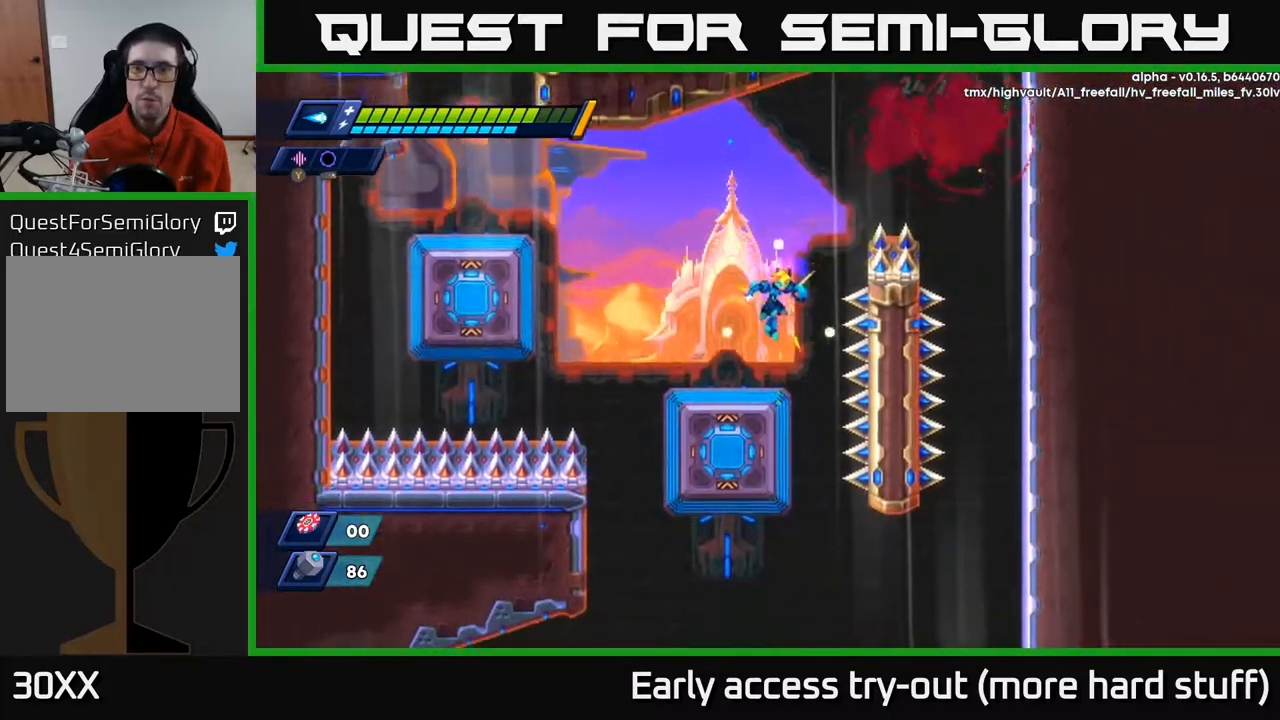
{"buttons": [], "right_stick": "center", "events": [[200, "DPAD_DOWN", "up"]]}
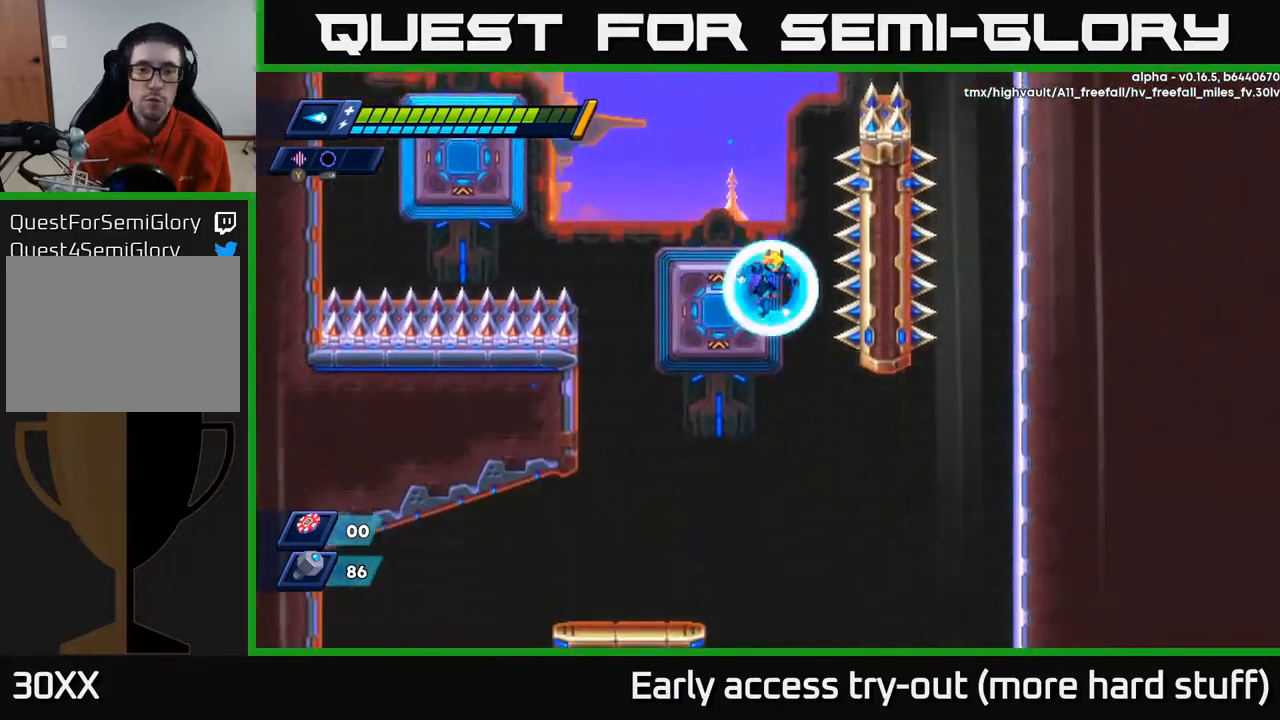
{"buttons": ["DPAD_DOWN", "DPAD_LEFT"], "right_stick": "center", "events": [[50, "DPAD_DOWN", "down"], [283, "DPAD_LEFT", "down"]]}
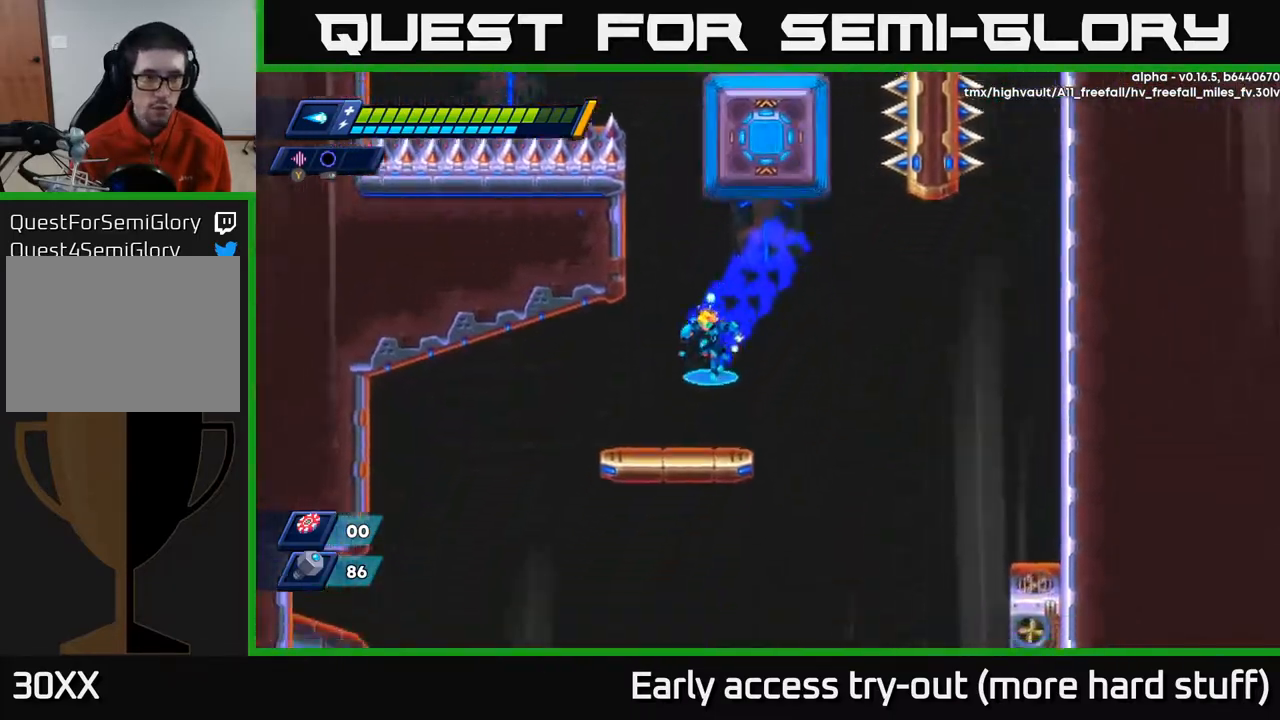
{"buttons": ["A", "DPAD_DOWN"], "right_stick": "center", "events": [[167, "DPAD_DOWN", "up"], [317, "DPAD_LEFT", "up"], [367, "DPAD_DOWN", "down"], [433, "A", "down"]]}
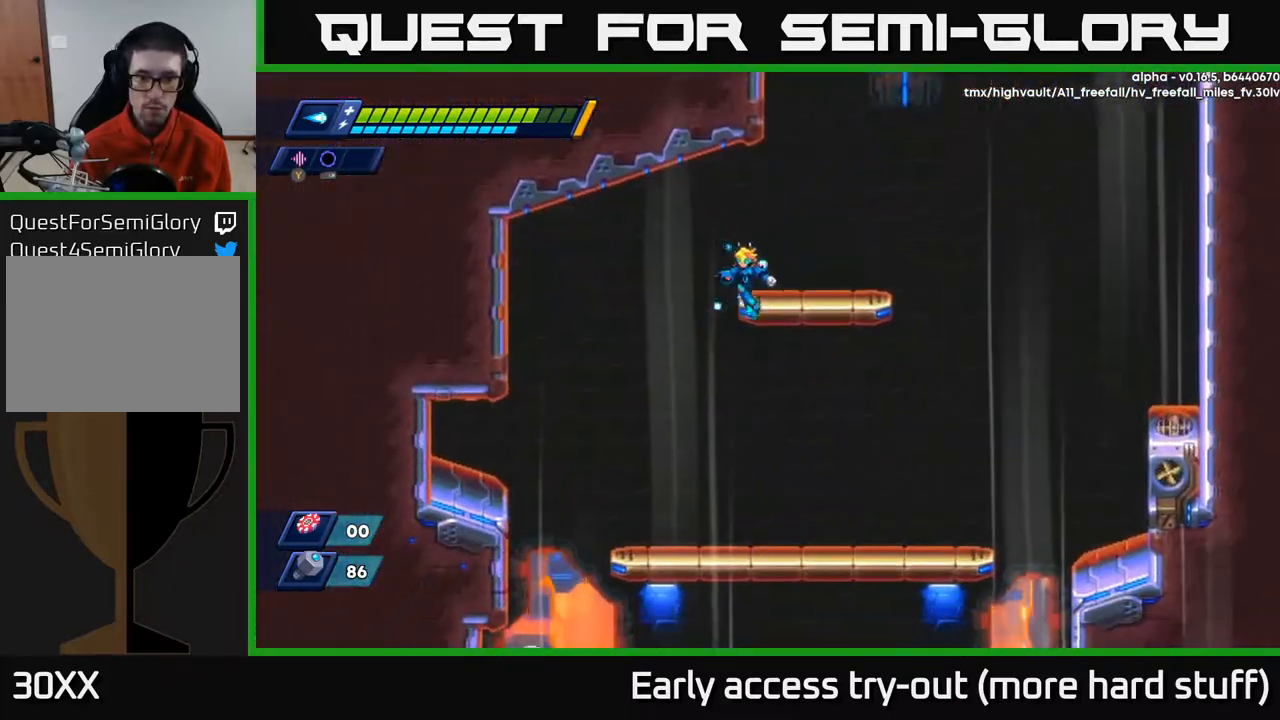
{"buttons": ["DPAD_DOWN"], "right_stick": "center", "events": [[33, "A", "up"]]}
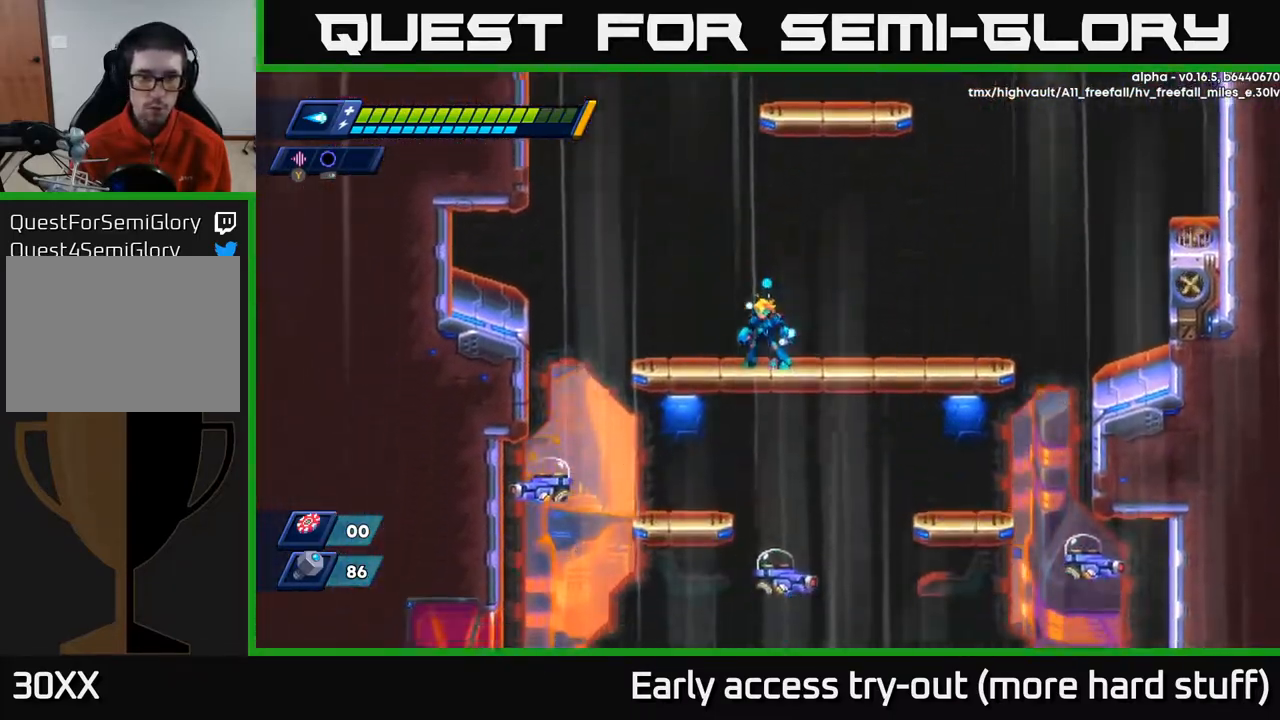
{"buttons": ["DPAD_DOWN"], "right_stick": "center", "events": [[100, "A", "down"], [200, "A", "up"], [250, "DPAD_DOWN", "up"], [250, "DPAD_LEFT", "down"], [400, "DPAD_DOWN", "down"], [500, "DPAD_LEFT", "up"]]}
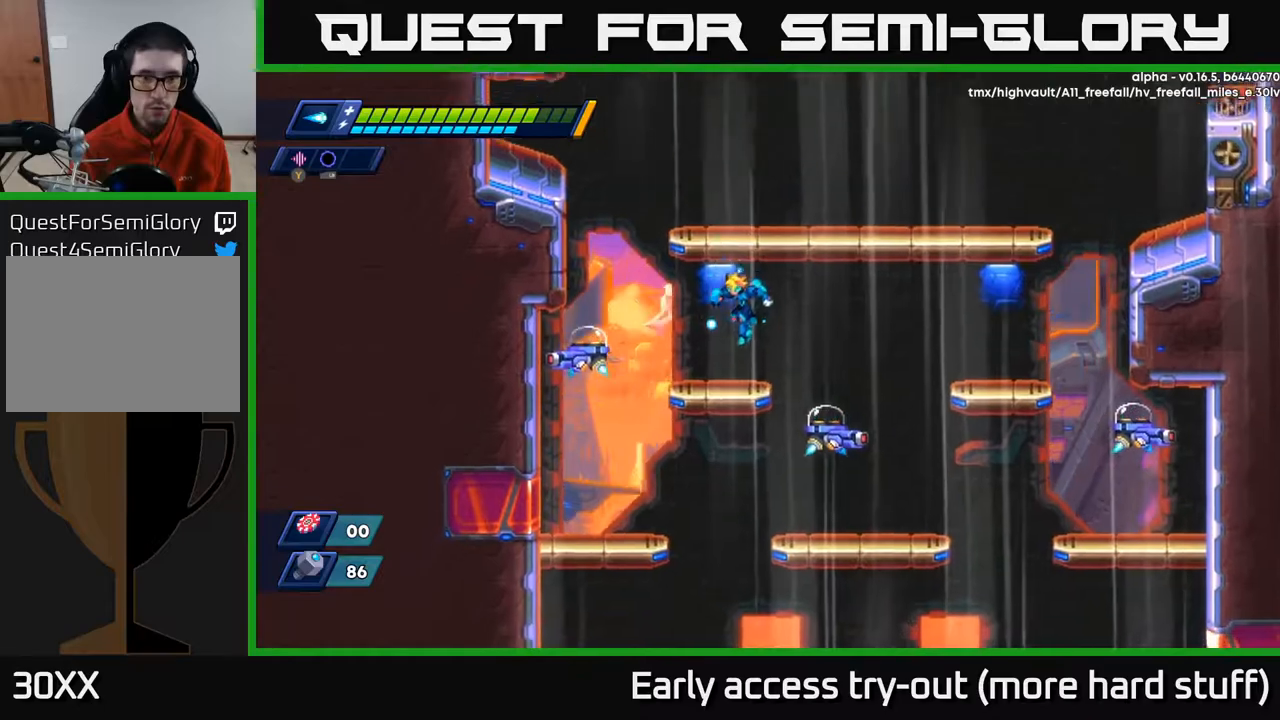
{"buttons": ["DPAD_LEFT"], "right_stick": "center", "events": [[117, "DPAD_LEFT", "down"], [167, "X", "down"], [200, "DPAD_DOWN", "up"], [233, "DPAD_LEFT", "up"], [233, "X", "up"], [300, "X", "down"], [367, "X", "up"], [417, "X", "down"], [433, "DPAD_LEFT", "down"], [483, "X", "up"]]}
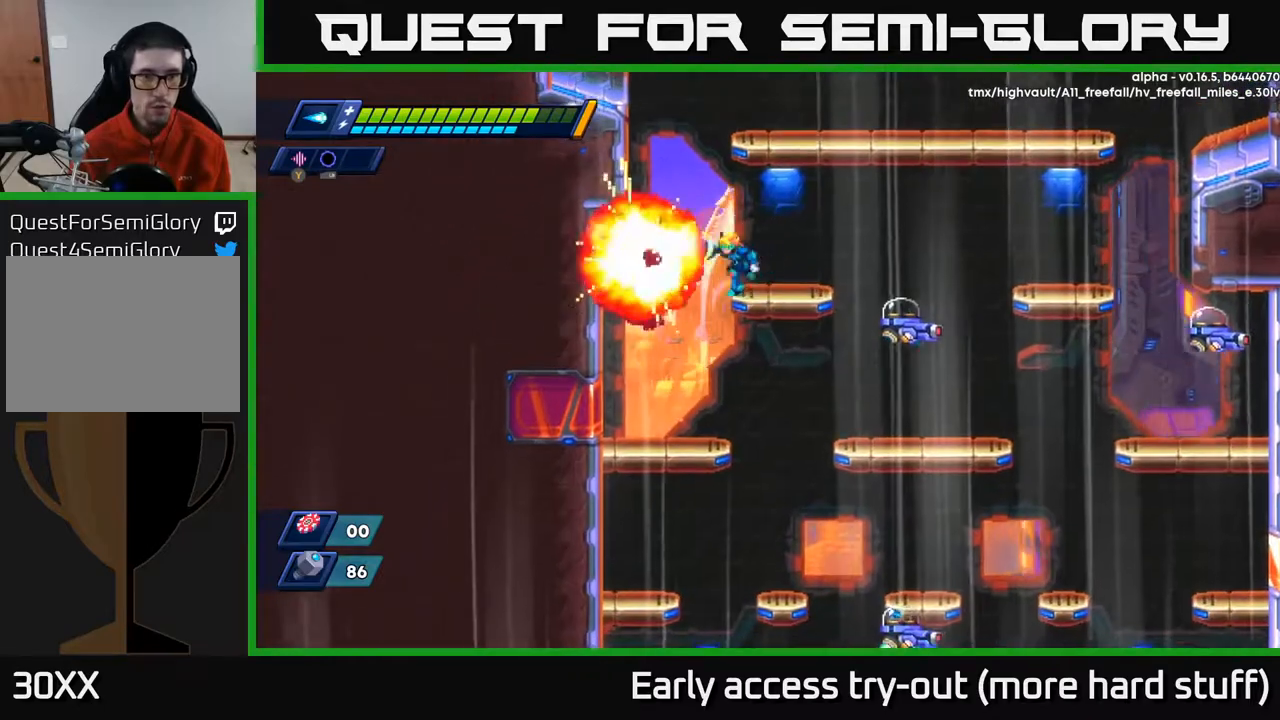
{"buttons": ["X", "DPAD_RIGHT"], "right_stick": "center", "events": [[33, "X", "down"], [83, "DPAD_LEFT", "up"], [83, "X", "up"], [100, "DPAD_RIGHT", "down"], [200, "DPAD_DOWN", "down"], [217, "DPAD_RIGHT", "up"], [267, "A", "down"], [383, "A", "up"], [383, "DPAD_RIGHT", "down"], [400, "DPAD_DOWN", "up"], [483, "X", "down"]]}